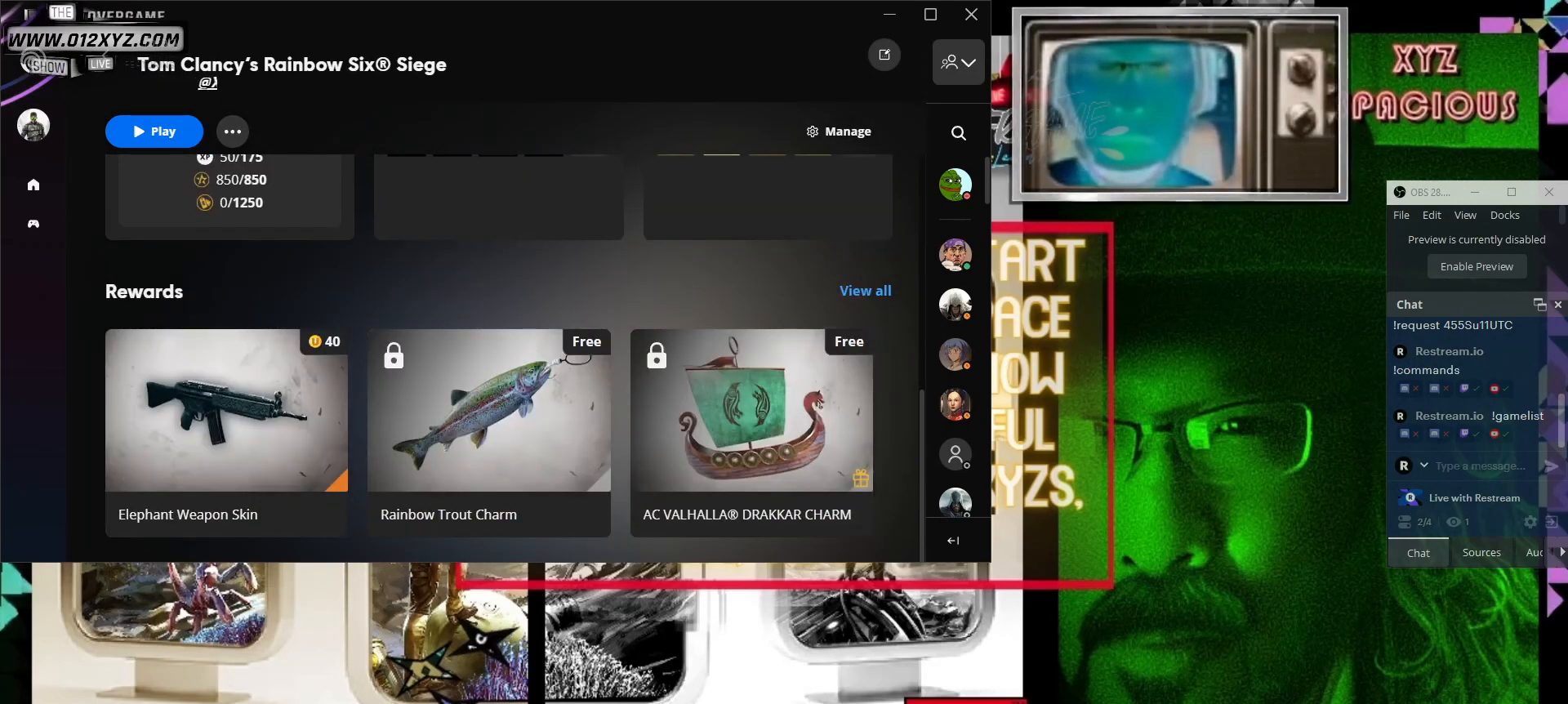
Gameplay with keyboard and mouse; each line is a JSON object with the keys and mouse buttons held at the frame after it. "events" lists presses ("down") and releases ("up") of "1", "2", "3", "4", "5", "a", "alt", "b", "c", "ctrl", "d", "e", "f", "g", "q", "r", "s", "shift", "space", "t", "tab", "v", "w", "x", "z", "mouse_left", "mouse_wheel", "mouse_right", "mouse_mb4" and "mouse_mb5" between this image and that frame as [ms after this image, input, new state], when the widget could be followed in between. "mouse_left", "mouse_wheel", "mouse_right", "mouse_mb4", "mouse_mb5" = the "left", "wheel", "right", "mb4", "mb5" buttons of the "mouse" list. No other keys are recorded. "wheel" means that the mouse wheel is clicked or scrolled. Not read: mouse_move.
{"keys": [], "mouse": ["right"], "events": [[400, "mouse_right", "down"]]}
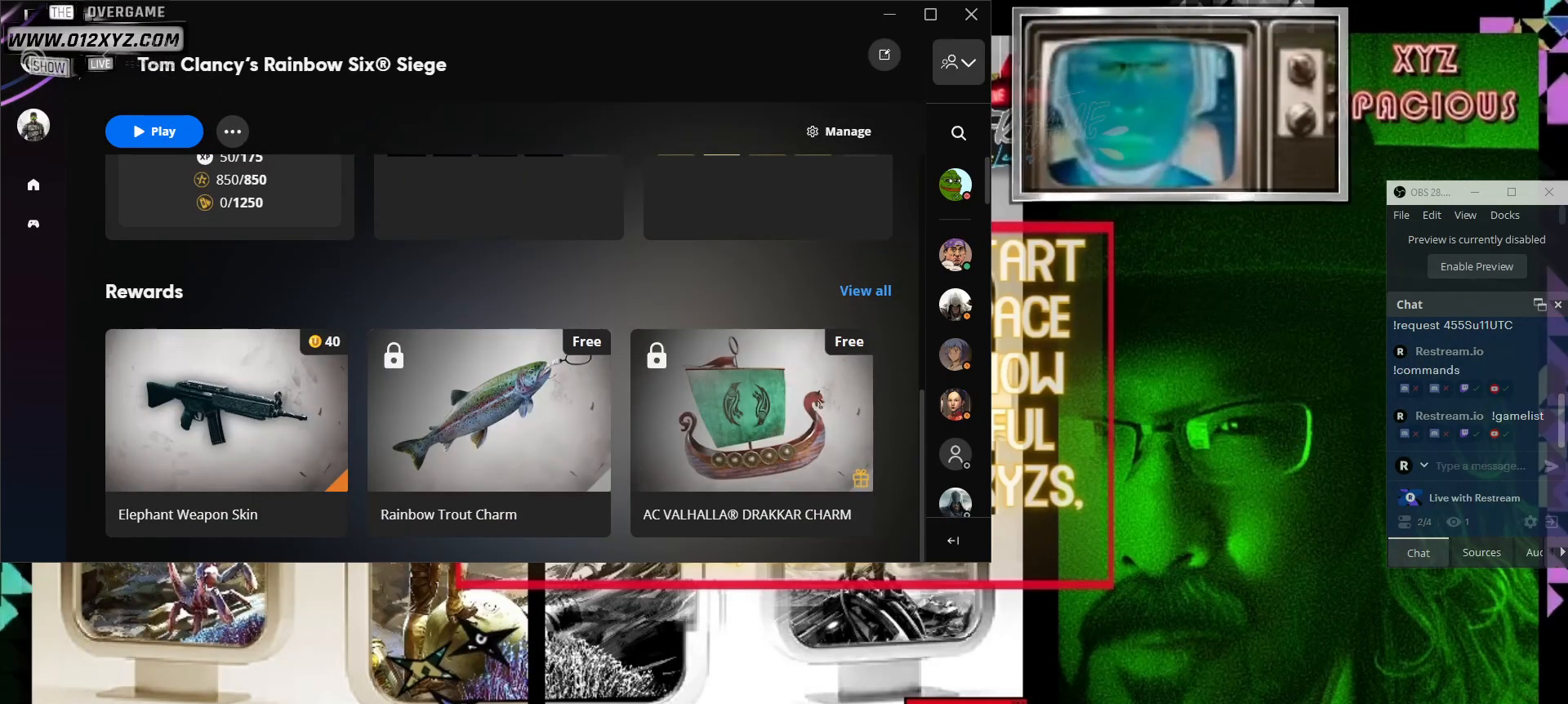
{"keys": [], "mouse": [], "events": [[67, "mouse_right", "up"]]}
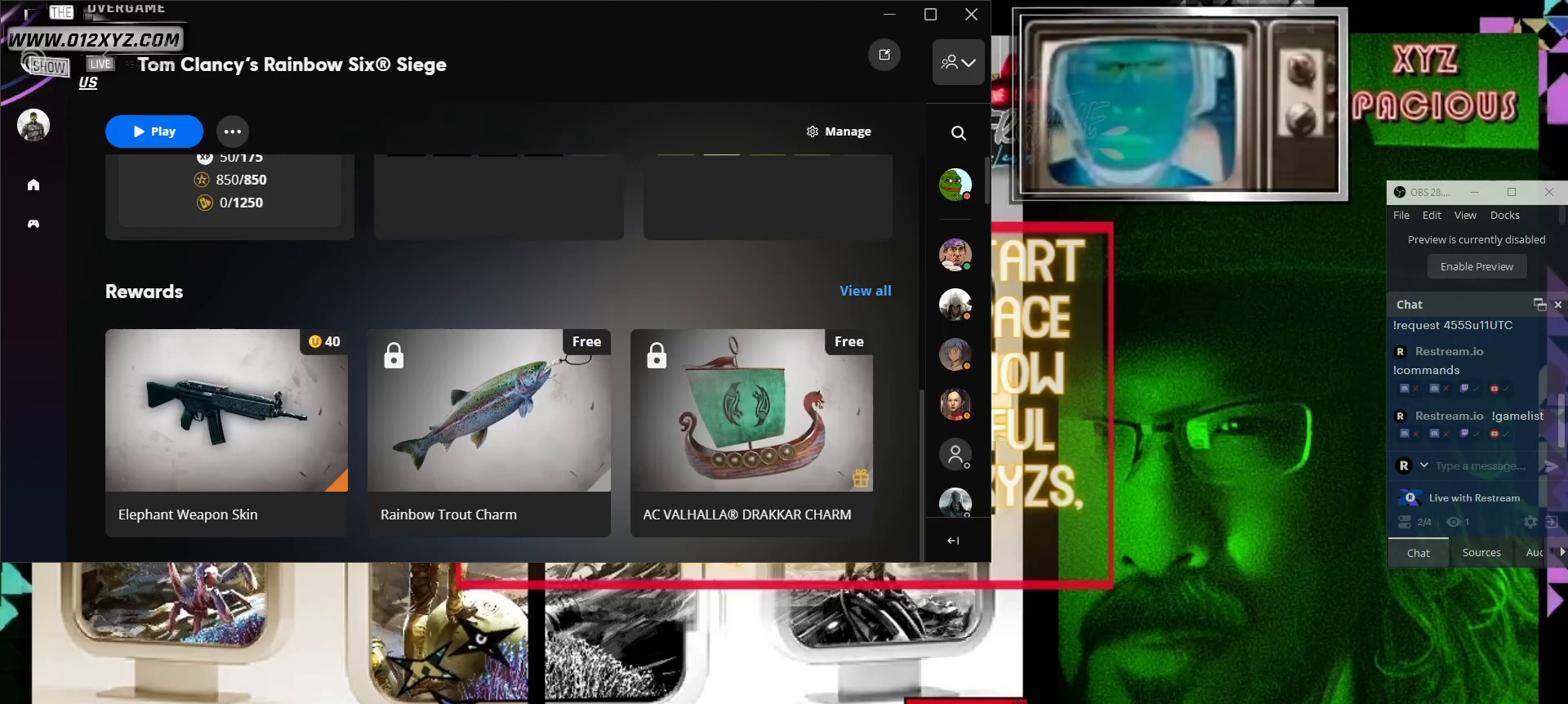
{"keys": [], "mouse": [], "events": []}
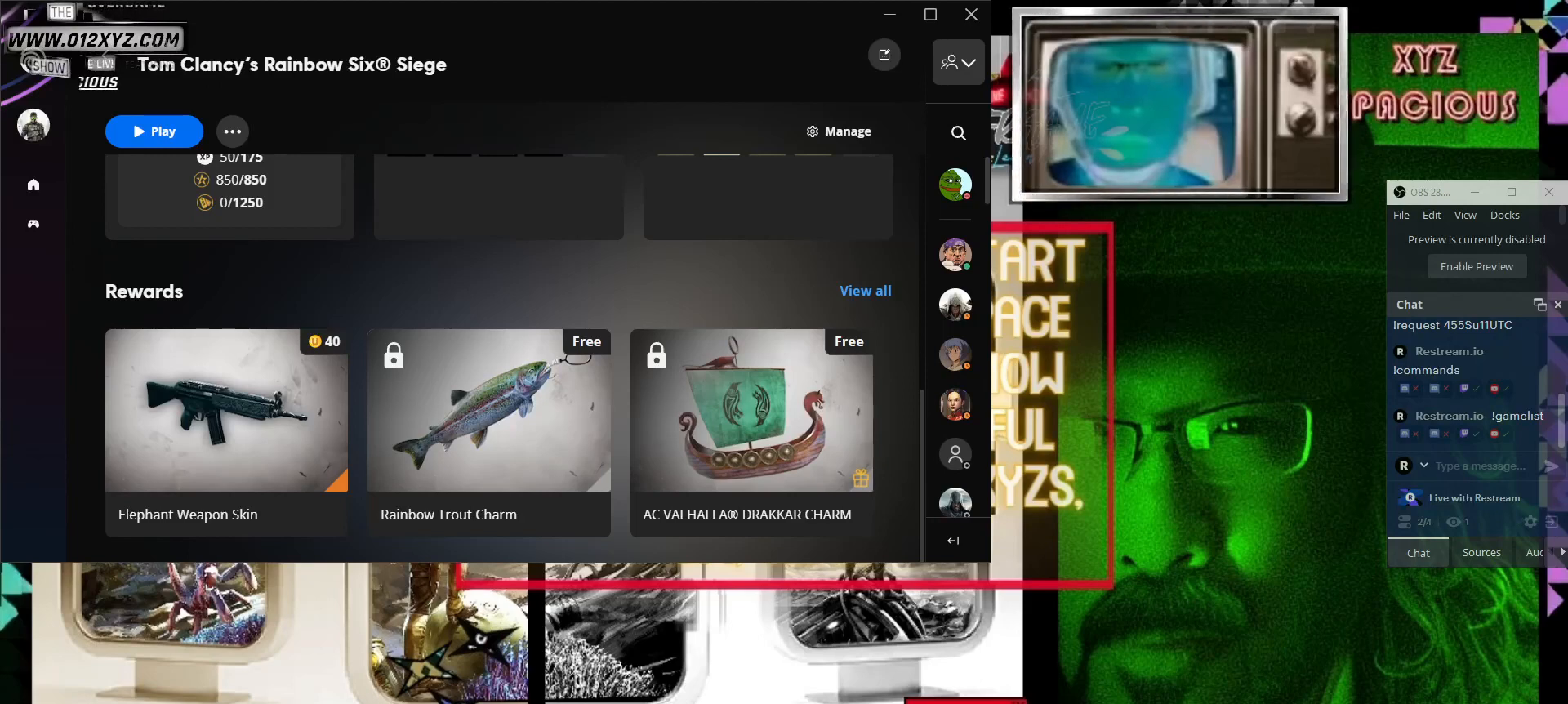
{"keys": [], "mouse": [], "events": []}
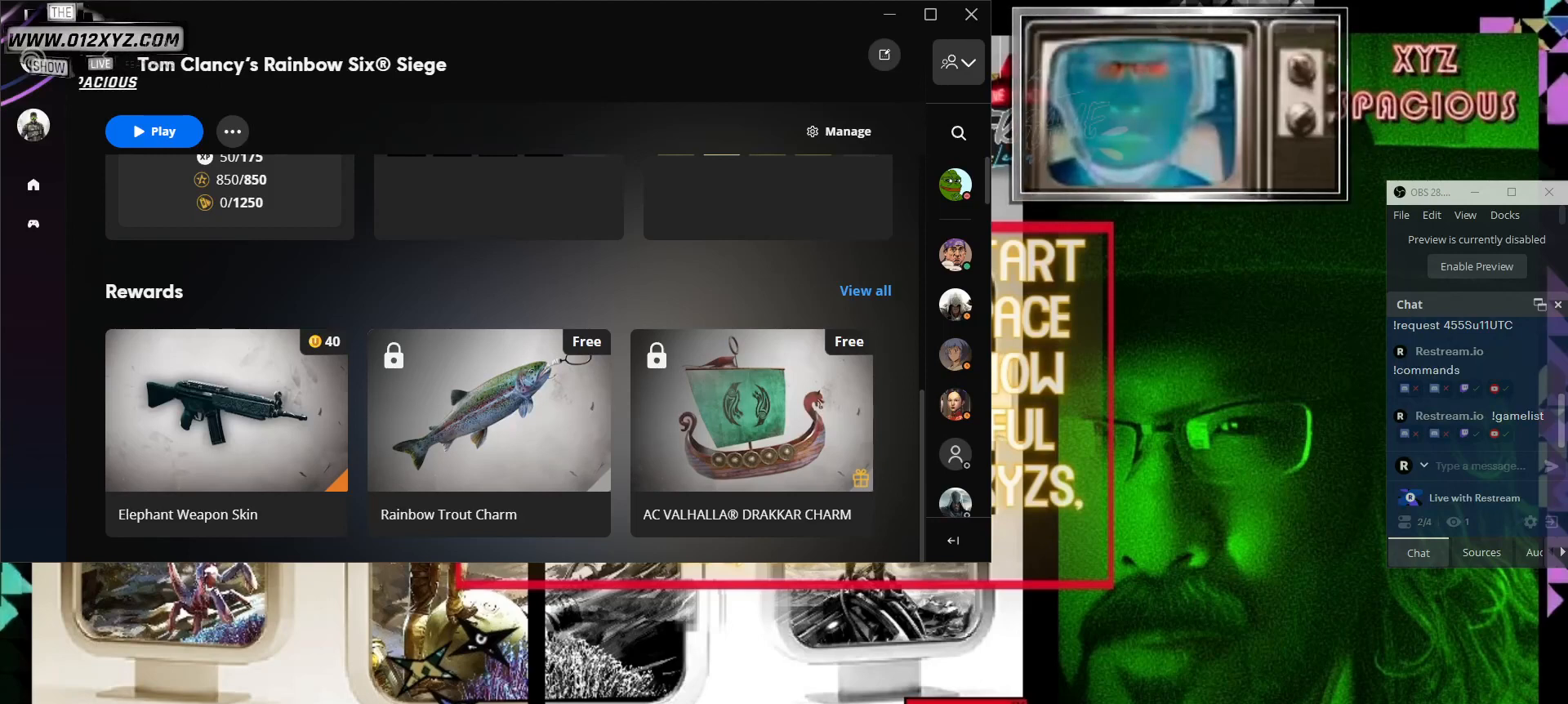
{"keys": [], "mouse": [], "events": []}
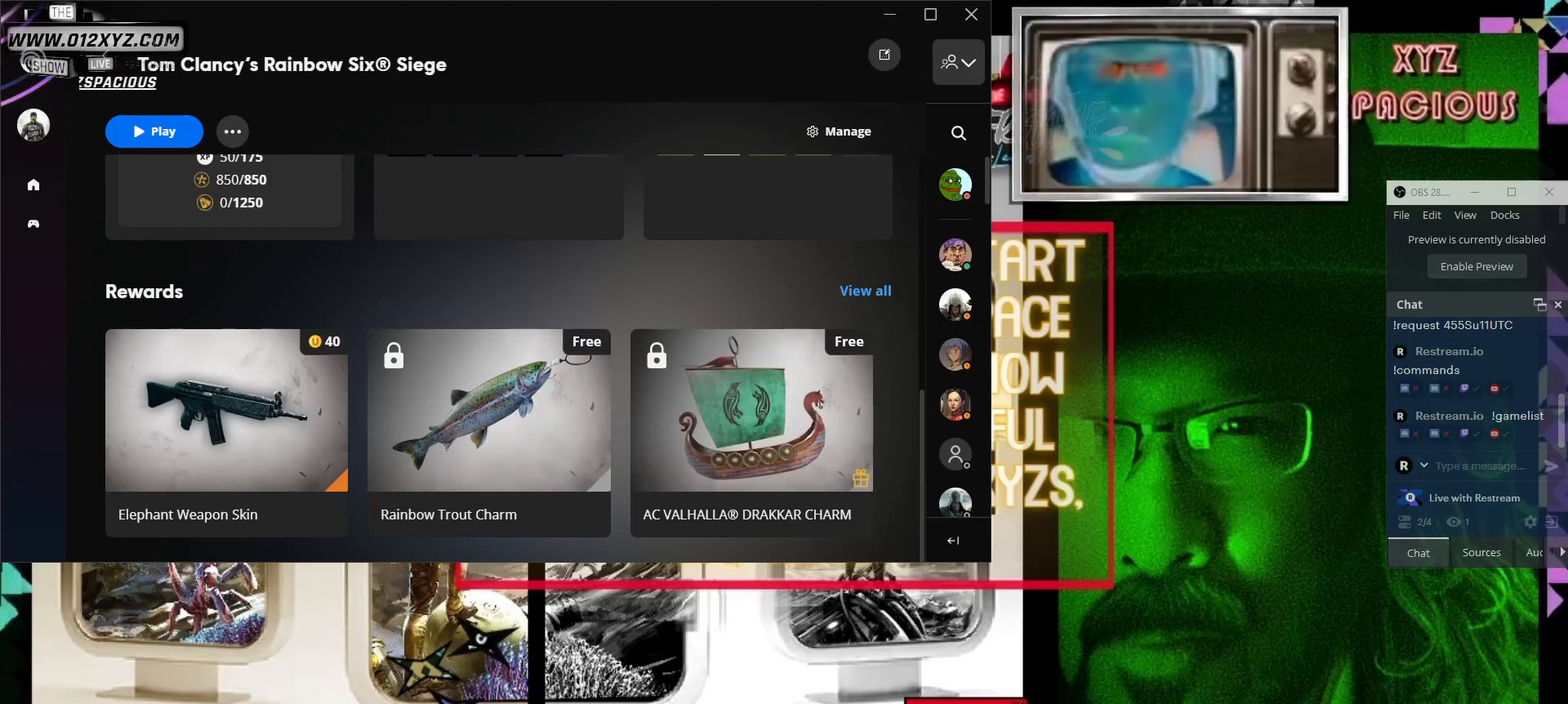
{"keys": [], "mouse": [], "events": [[67, "mouse_left", "down"], [200, "mouse_left", "up"]]}
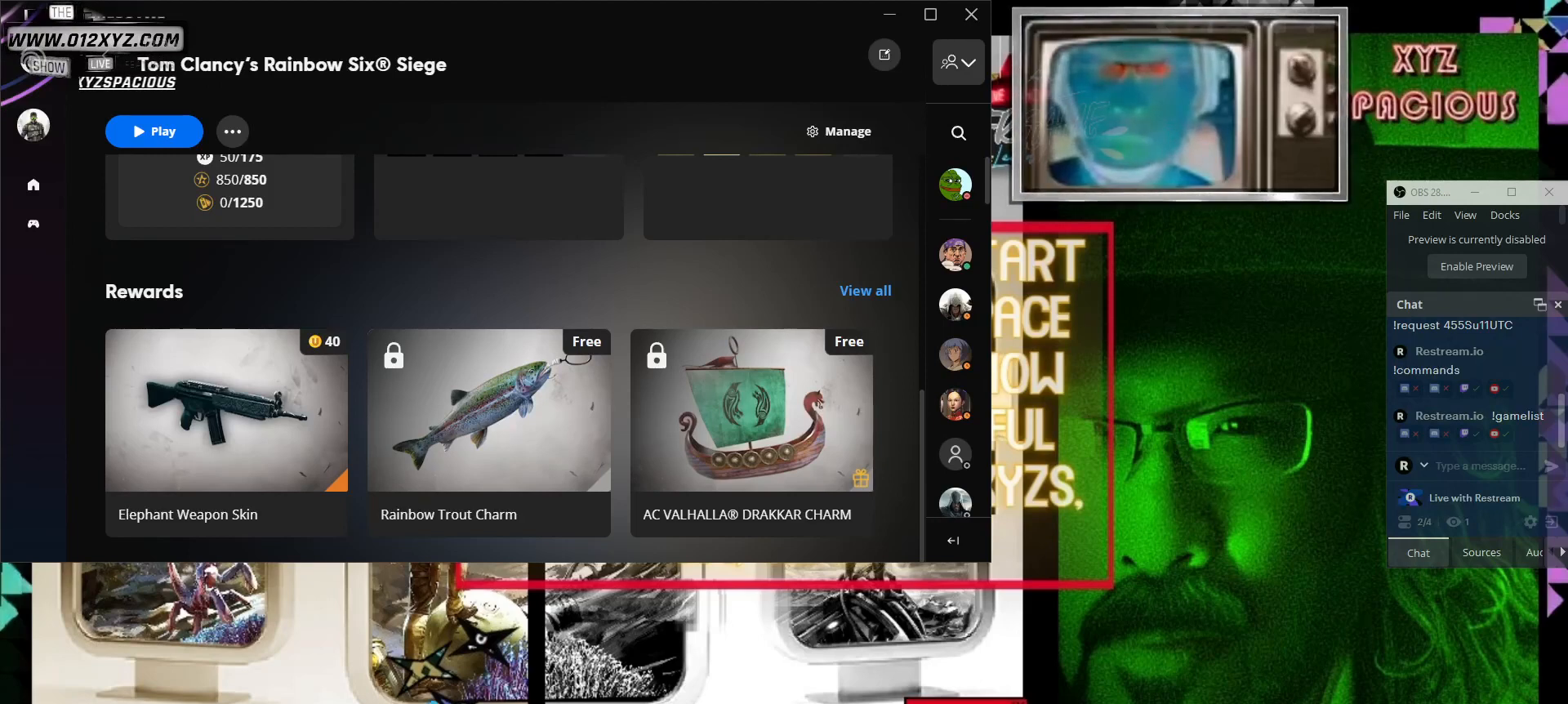
{"keys": [], "mouse": [], "events": []}
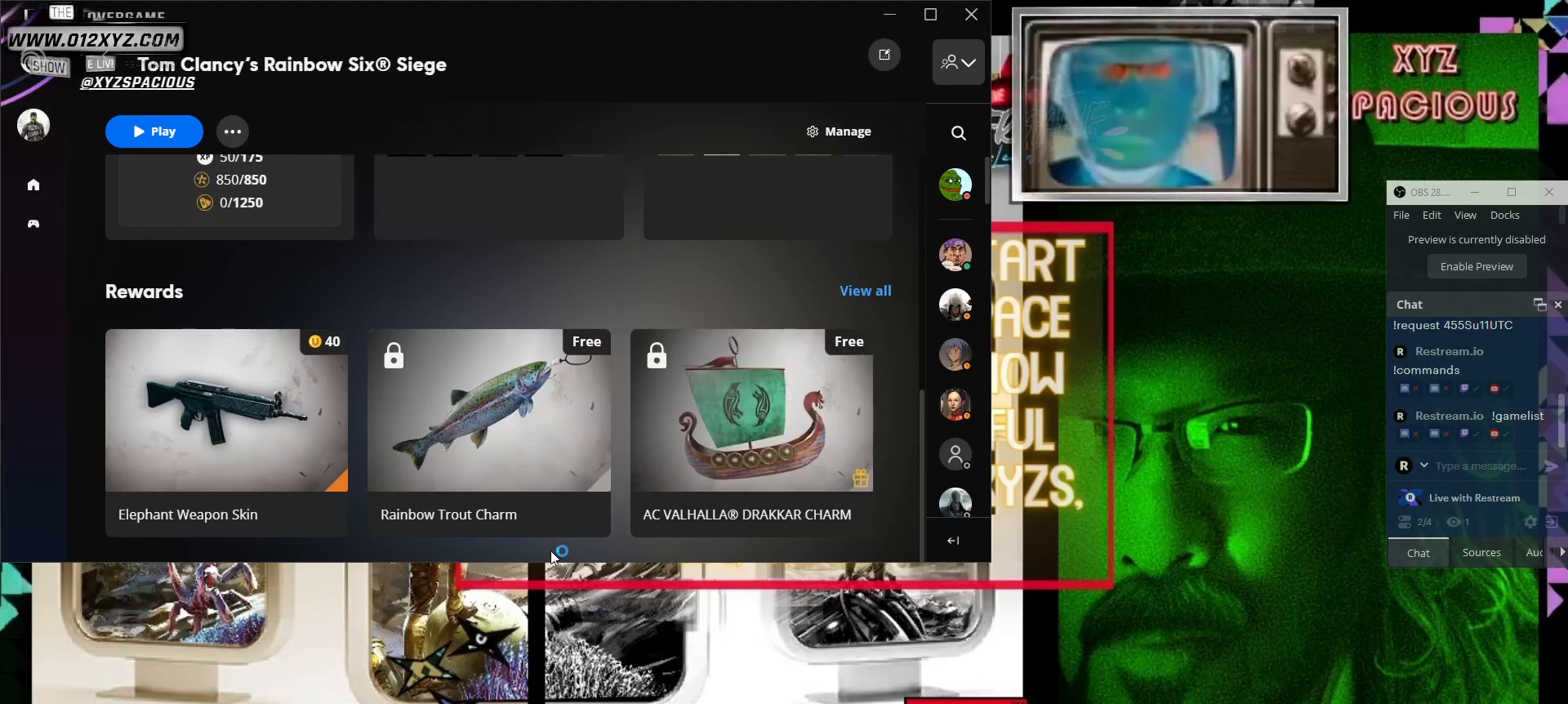
{"keys": [], "mouse": [], "events": []}
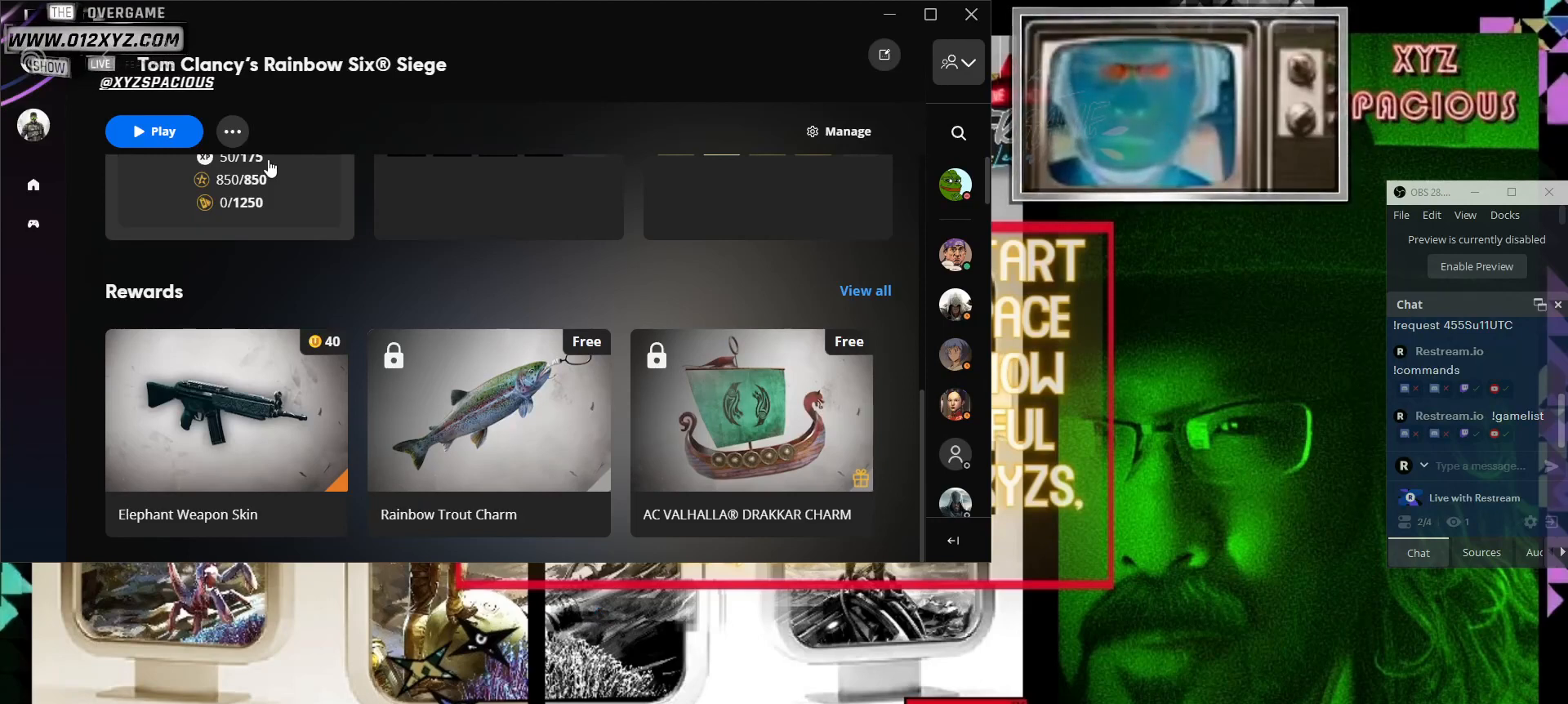
{"keys": [], "mouse": [], "events": []}
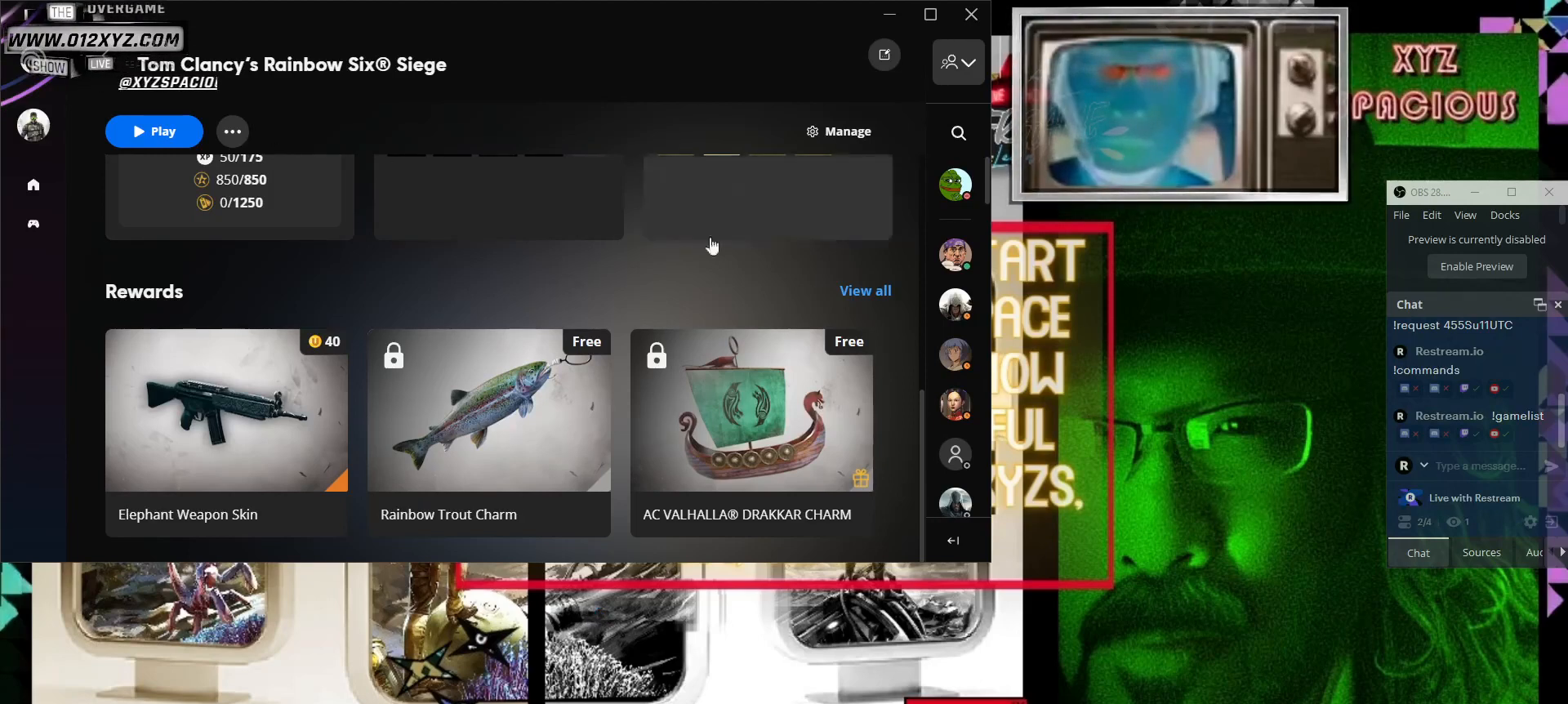
{"keys": [], "mouse": [], "events": []}
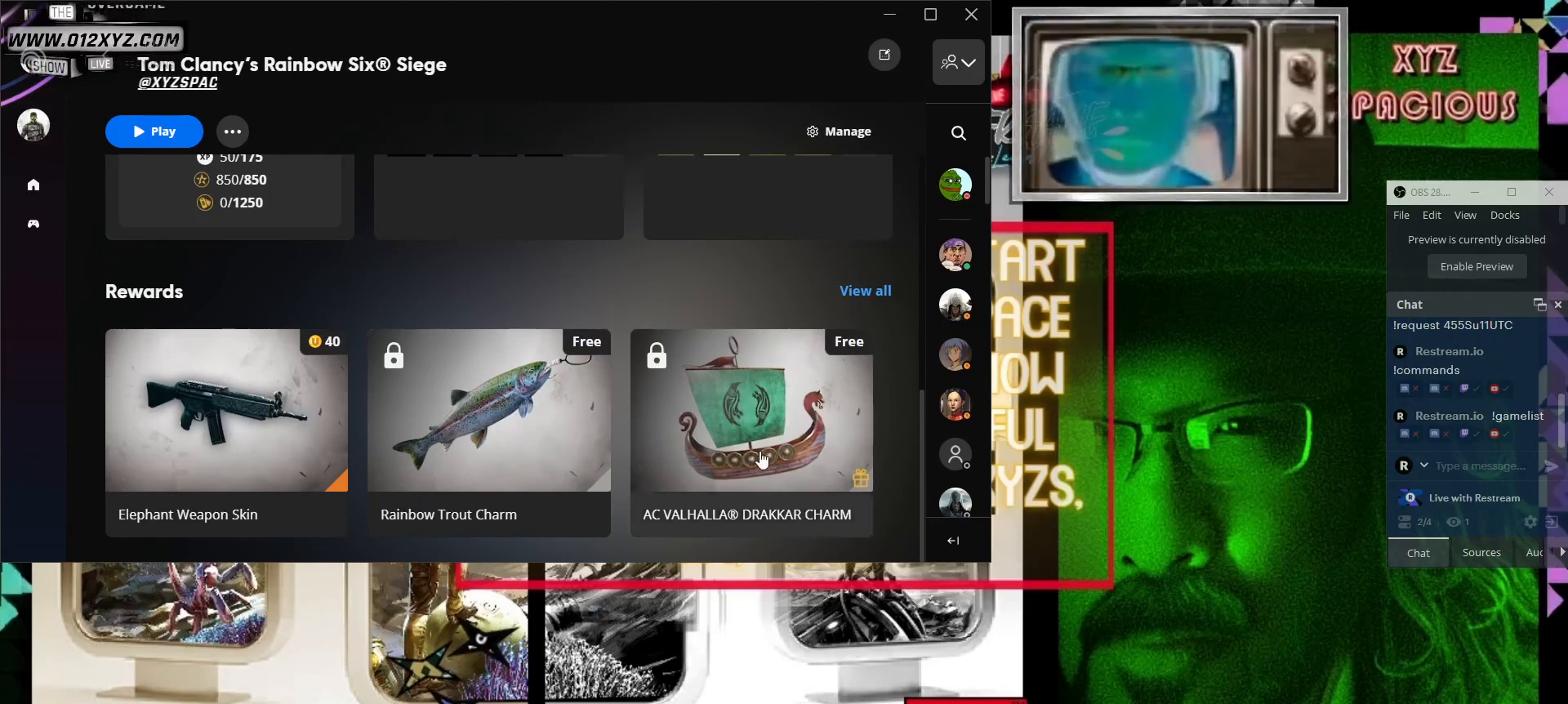
{"keys": [], "mouse": [], "events": []}
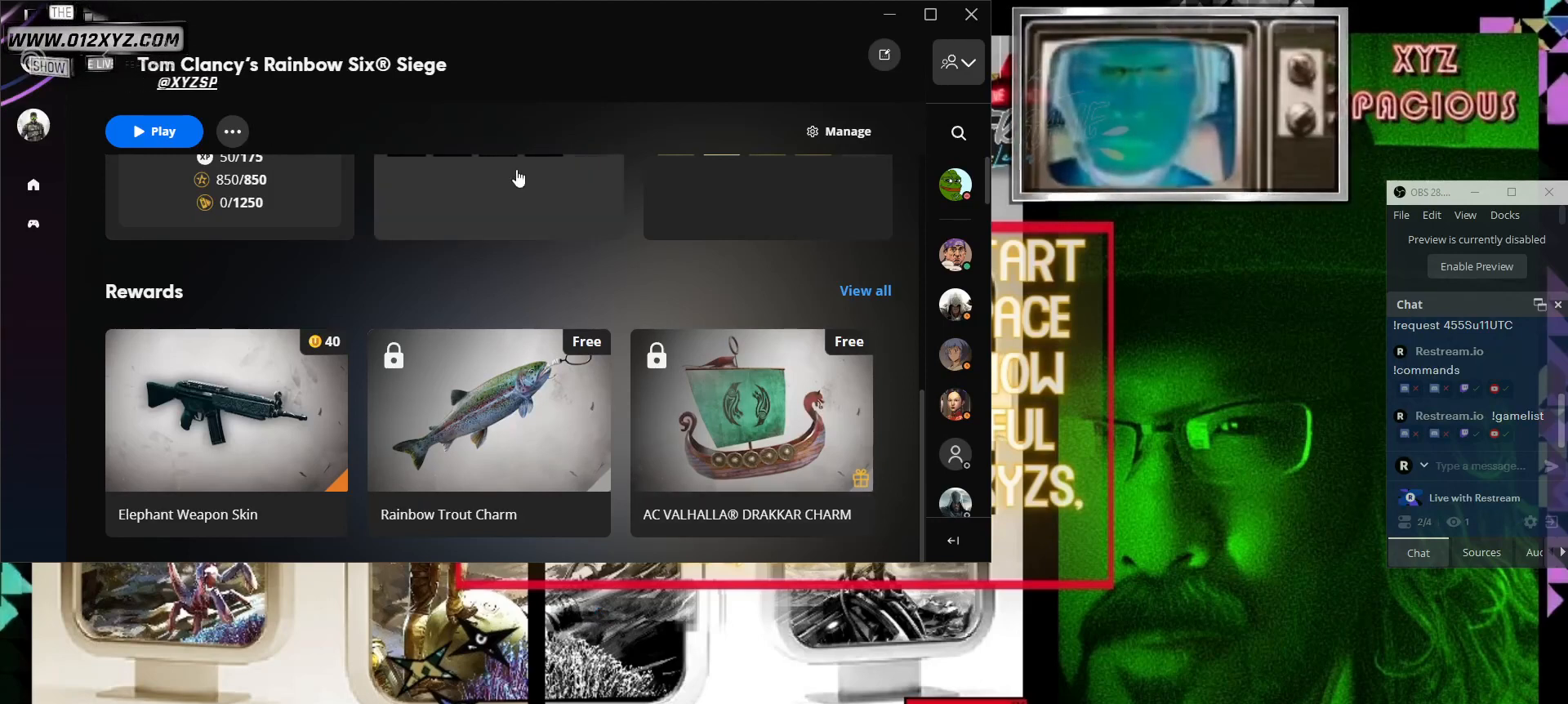
{"keys": [], "mouse": [], "events": []}
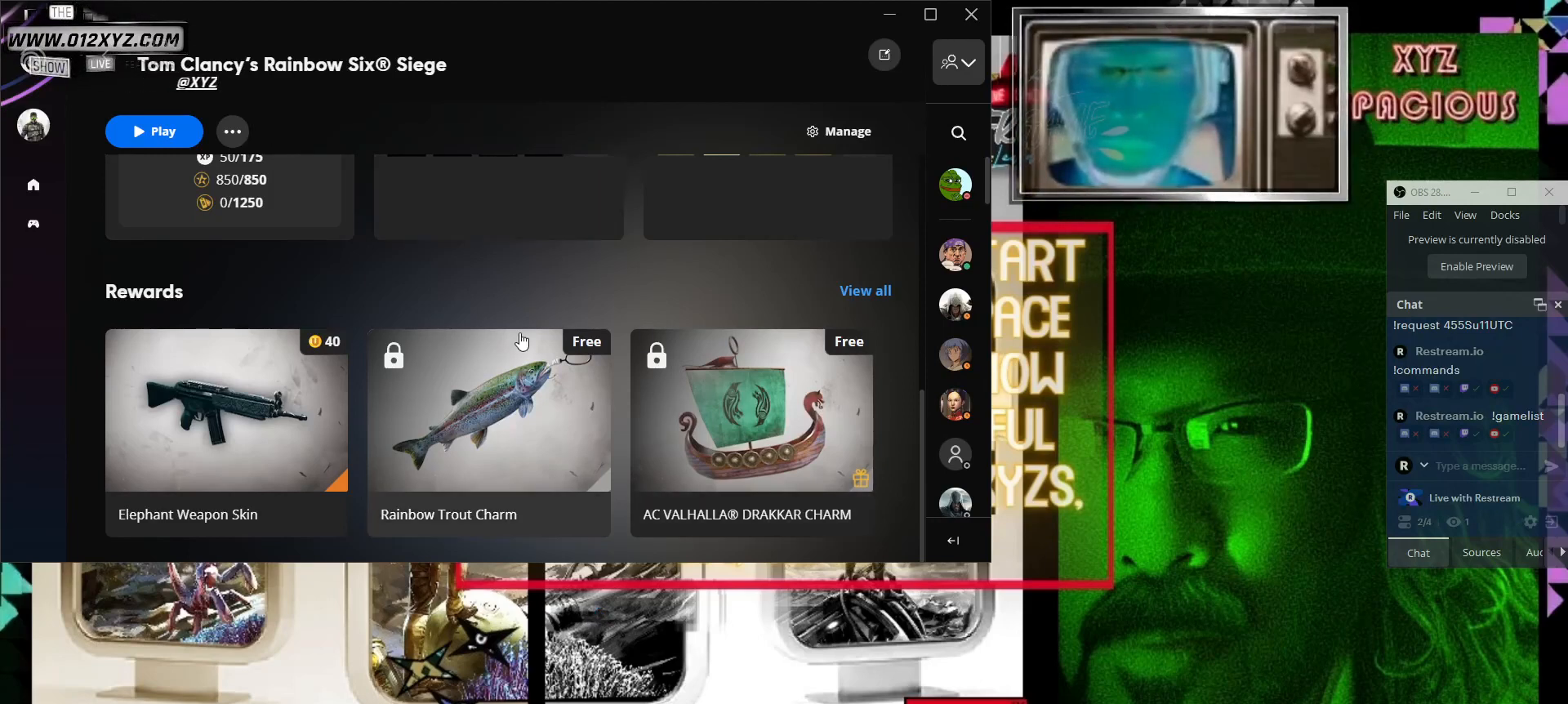
{"keys": [], "mouse": [], "events": []}